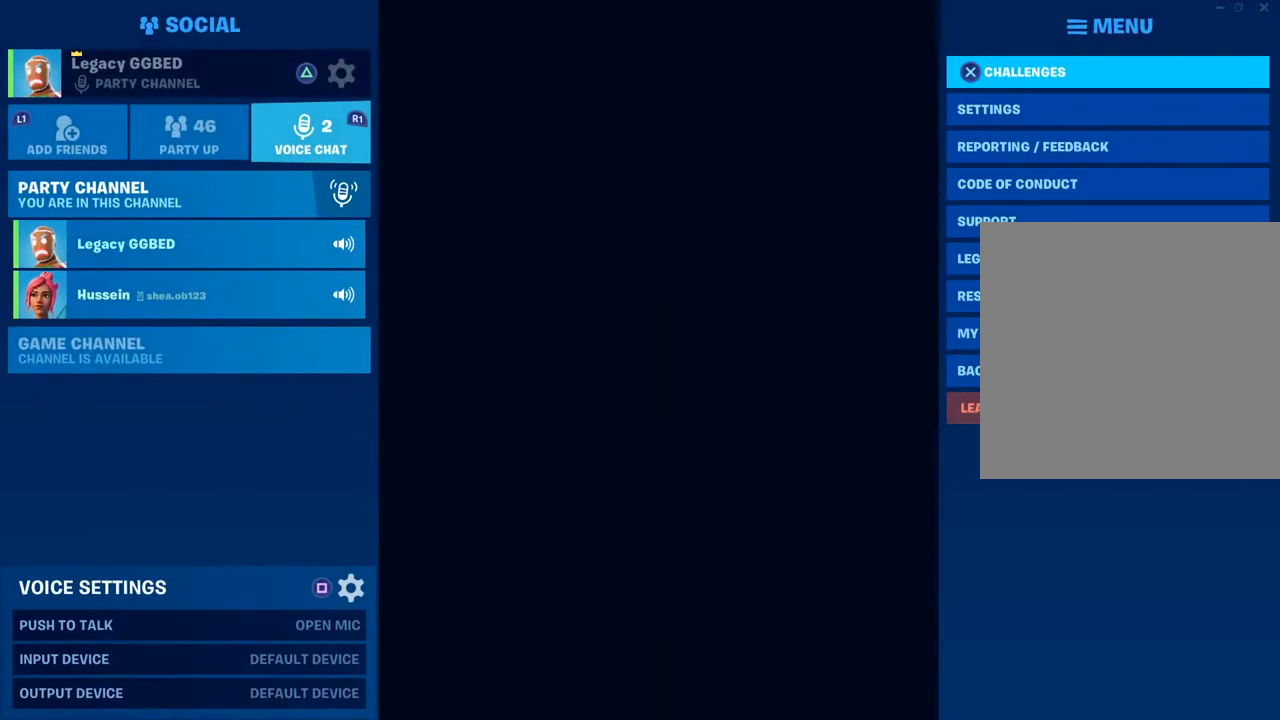
Gameplay with a controller (PlayStation layout); each line is a JSON object with the inputs held at the frame after it (dt_ms = milliseconds from this image to that frame). "events" lists button and stick changes between this image and that frame as [ms after this image, input, new state], when the widget could be followed in between.
{"dt_ms": 500, "buttons": [], "left_stick": "center", "right_stick": "center", "events": [[17, "left_stick", "up"], [350, "left_stick", "center"]]}
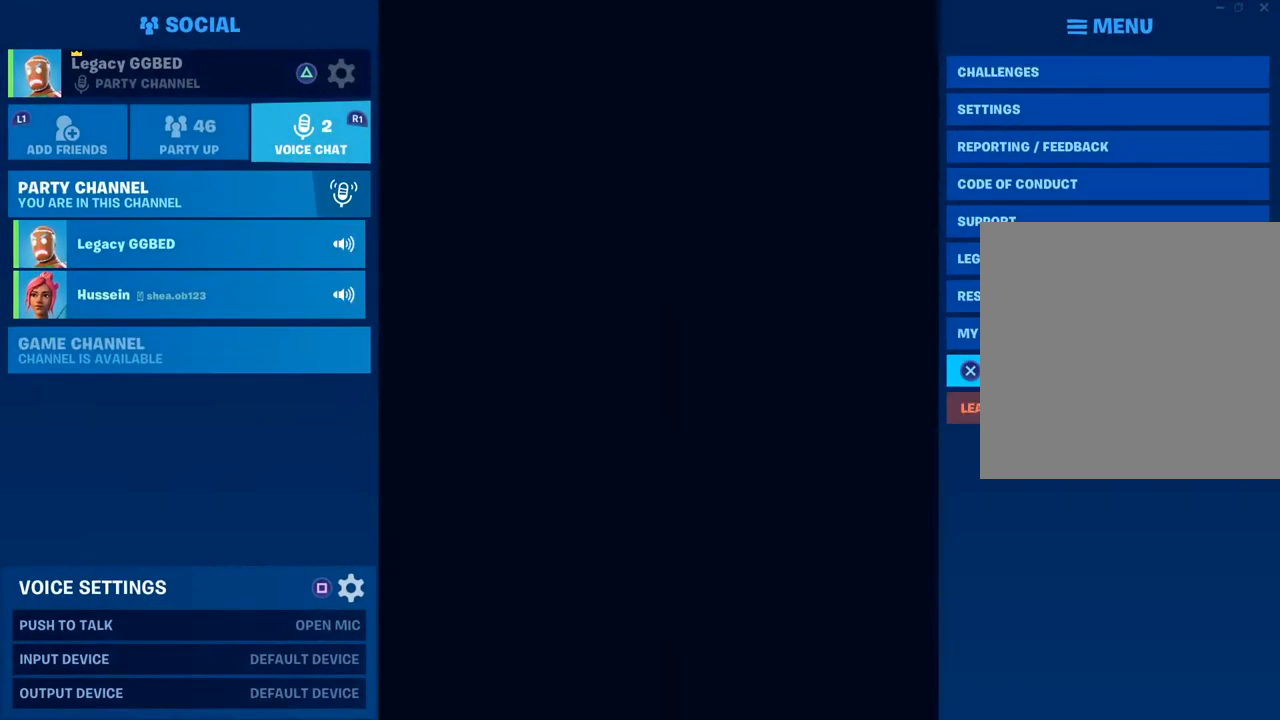
{"dt_ms": 500, "buttons": [], "left_stick": "up", "right_stick": "center", "events": [[433, "left_stick", "up"]]}
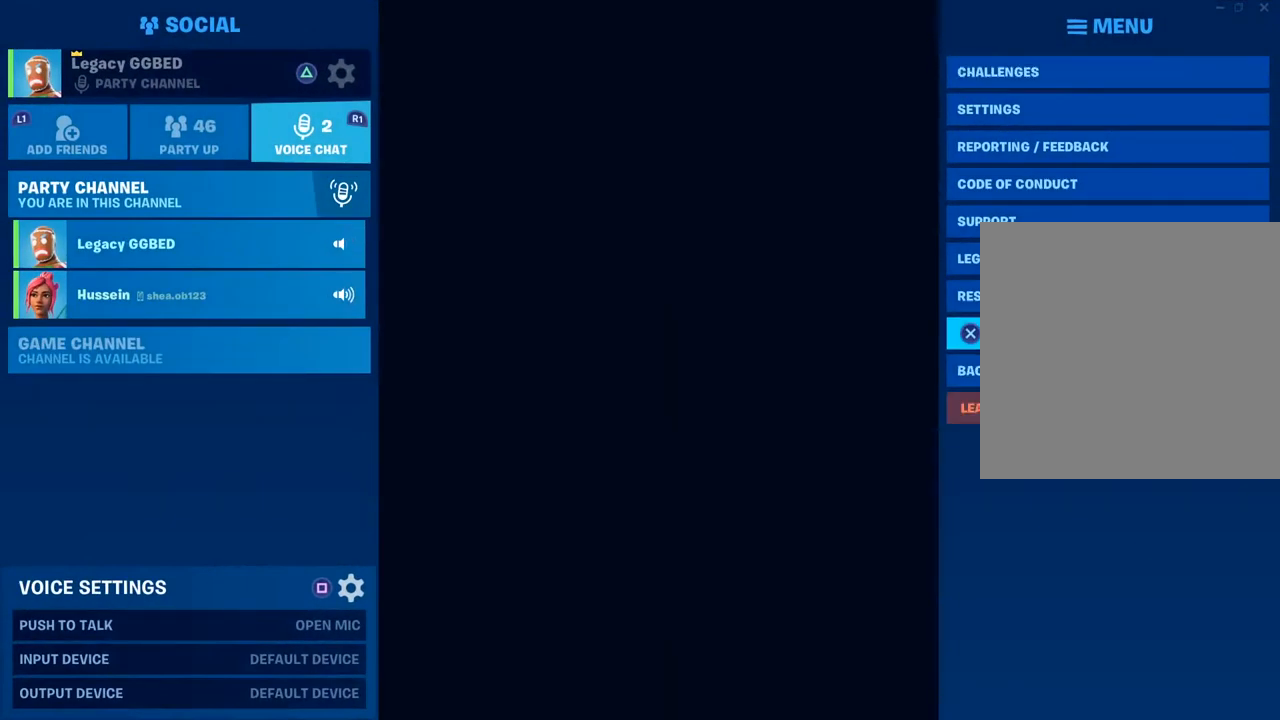
{"dt_ms": 500, "buttons": ["CROSS"], "left_stick": "center", "right_stick": "center", "events": [[83, "left_stick", "center"], [383, "CROSS", "down"]]}
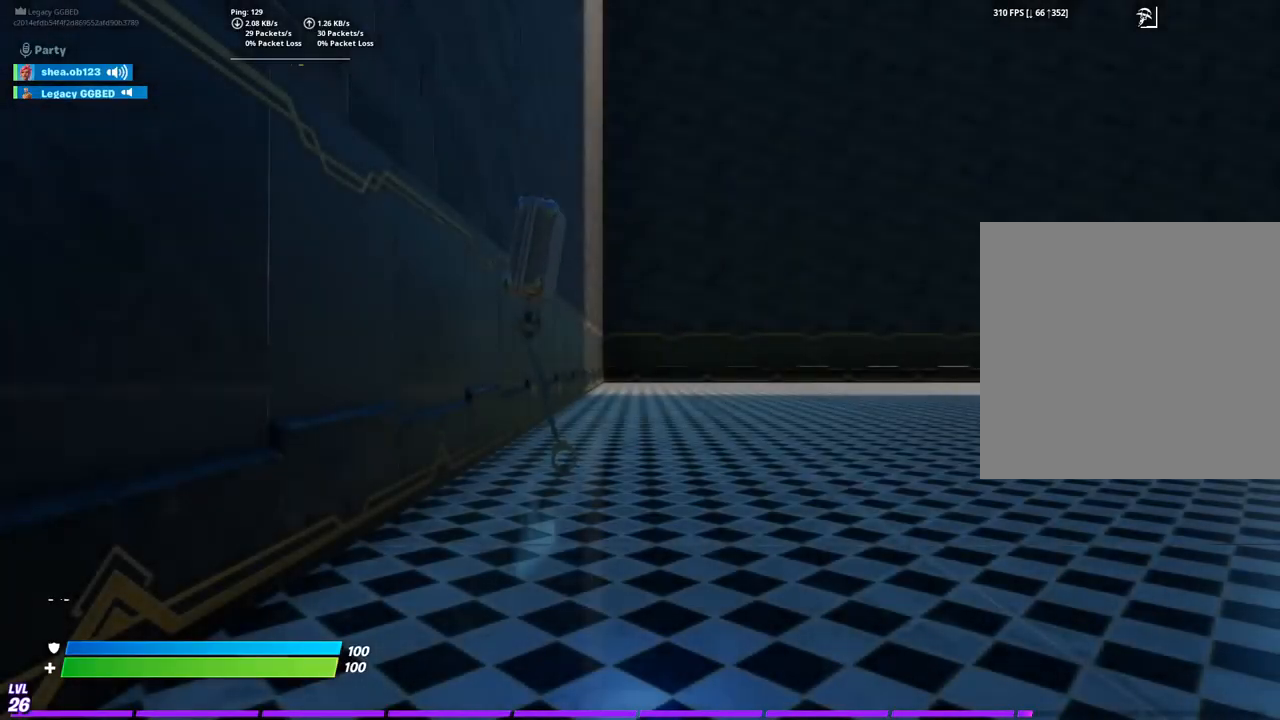
{"dt_ms": 500, "buttons": [], "left_stick": "center", "right_stick": "center", "events": [[17, "CROSS", "up"]]}
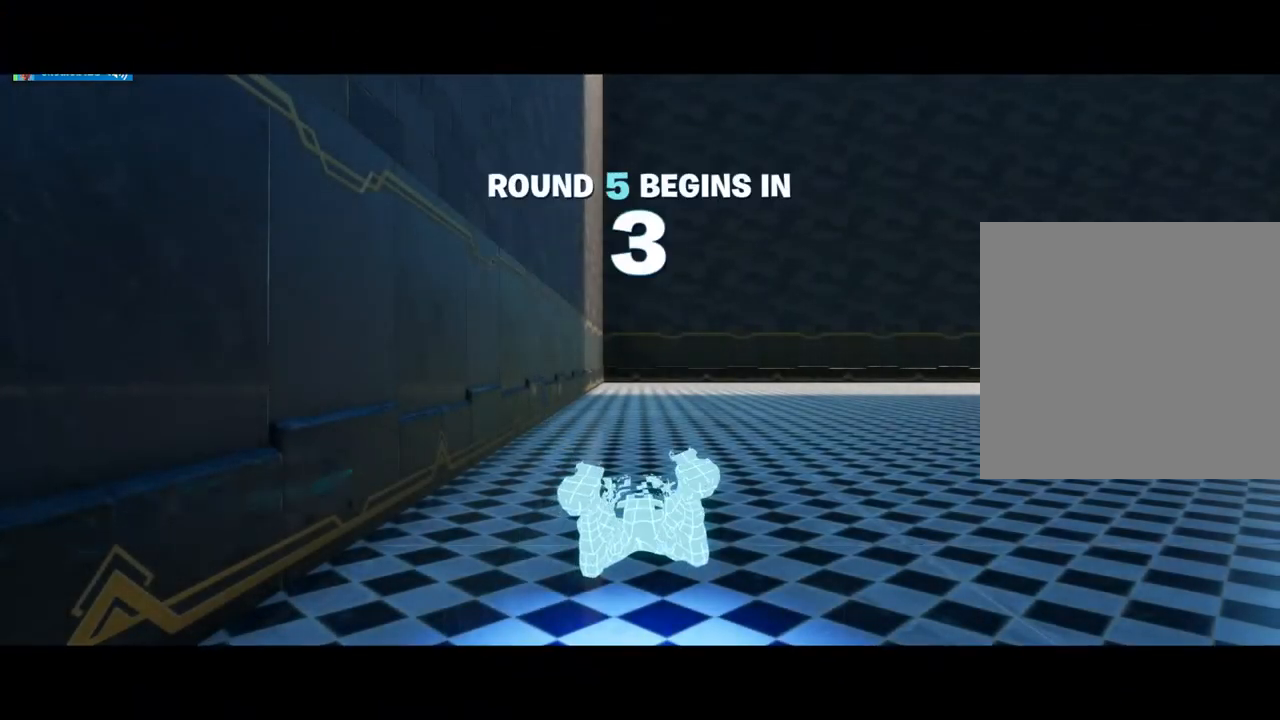
{"dt_ms": 500, "buttons": [], "left_stick": "center", "right_stick": "center", "events": []}
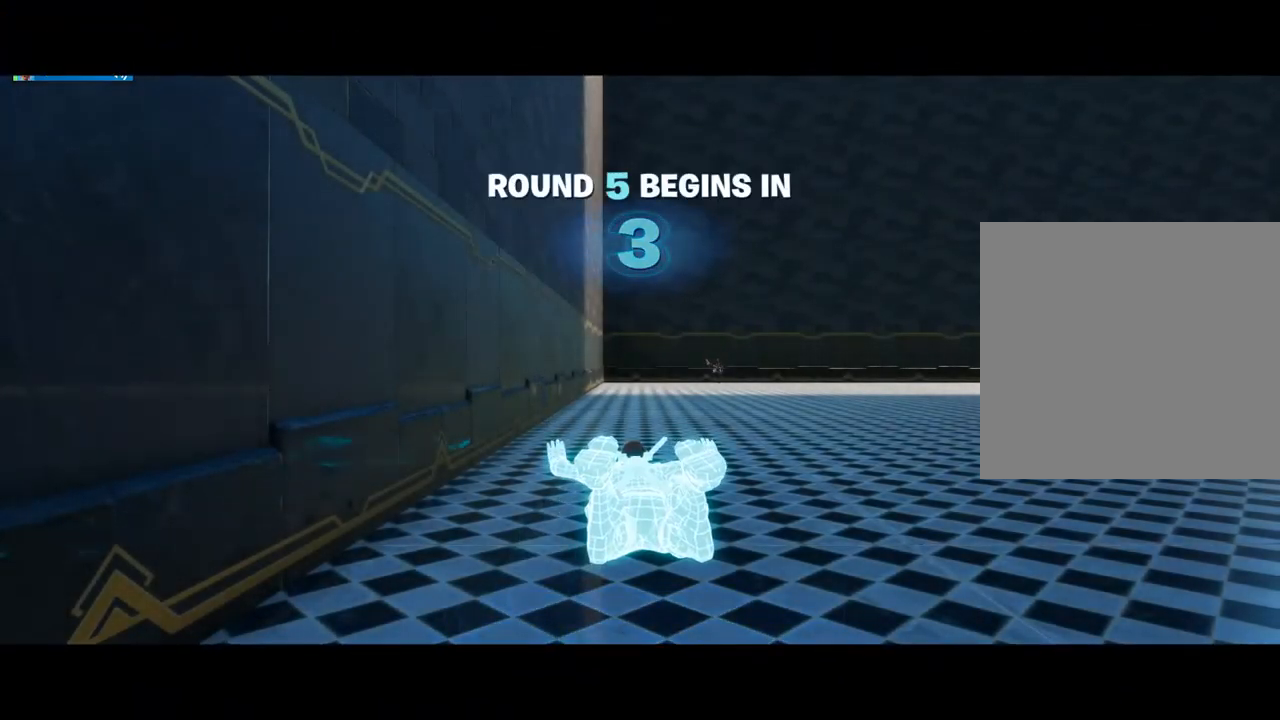
{"dt_ms": 500, "buttons": [], "left_stick": "center", "right_stick": "center", "events": []}
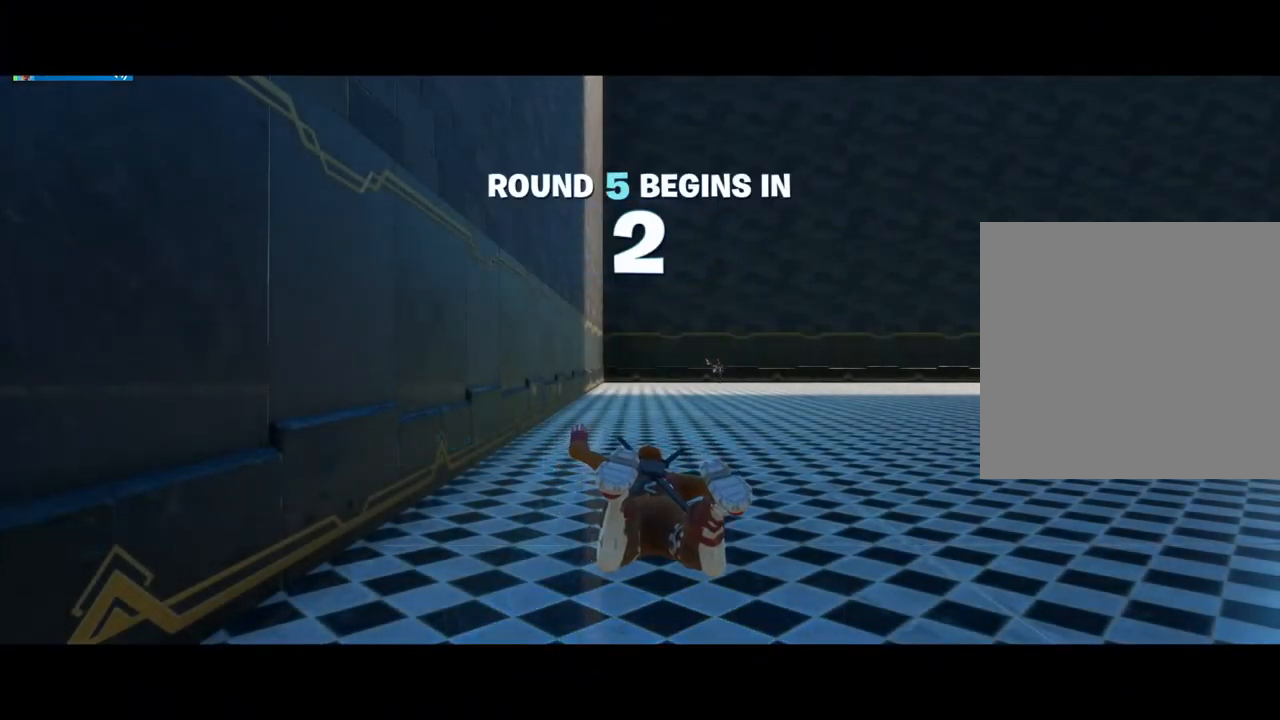
{"dt_ms": 500, "buttons": [], "left_stick": "center", "right_stick": "center", "events": []}
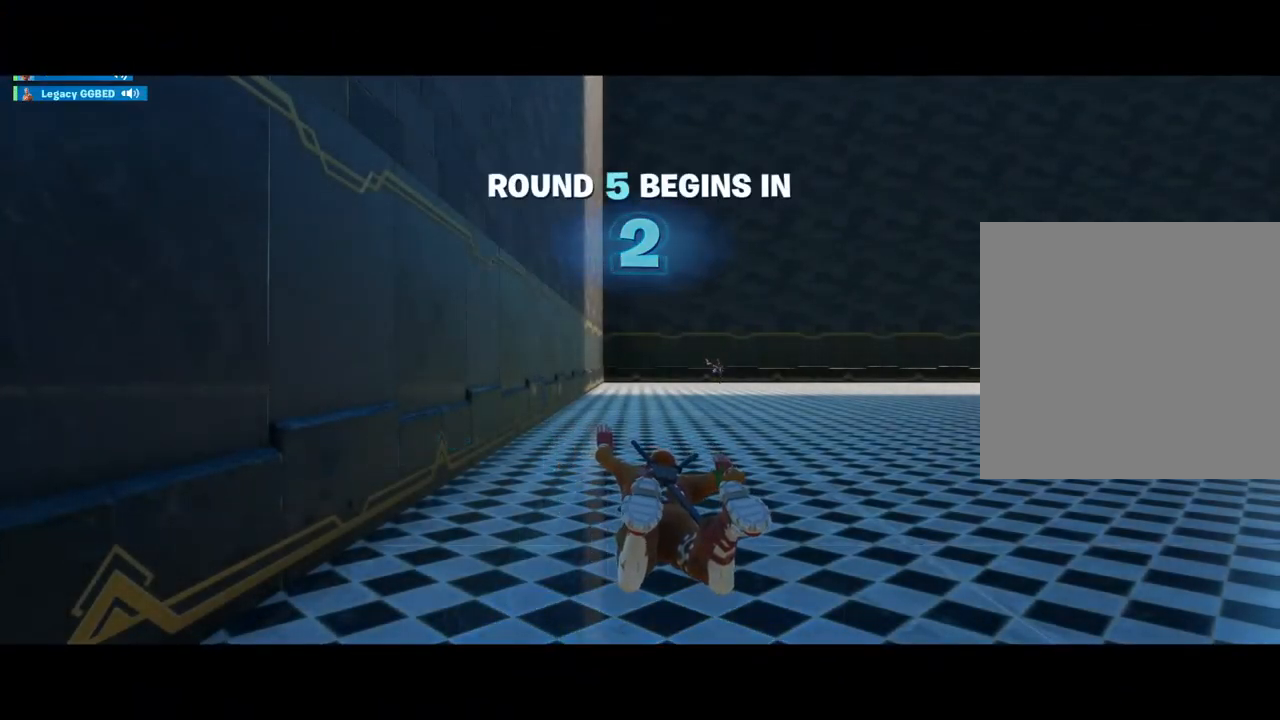
{"dt_ms": 500, "buttons": [], "left_stick": "center", "right_stick": "center", "events": []}
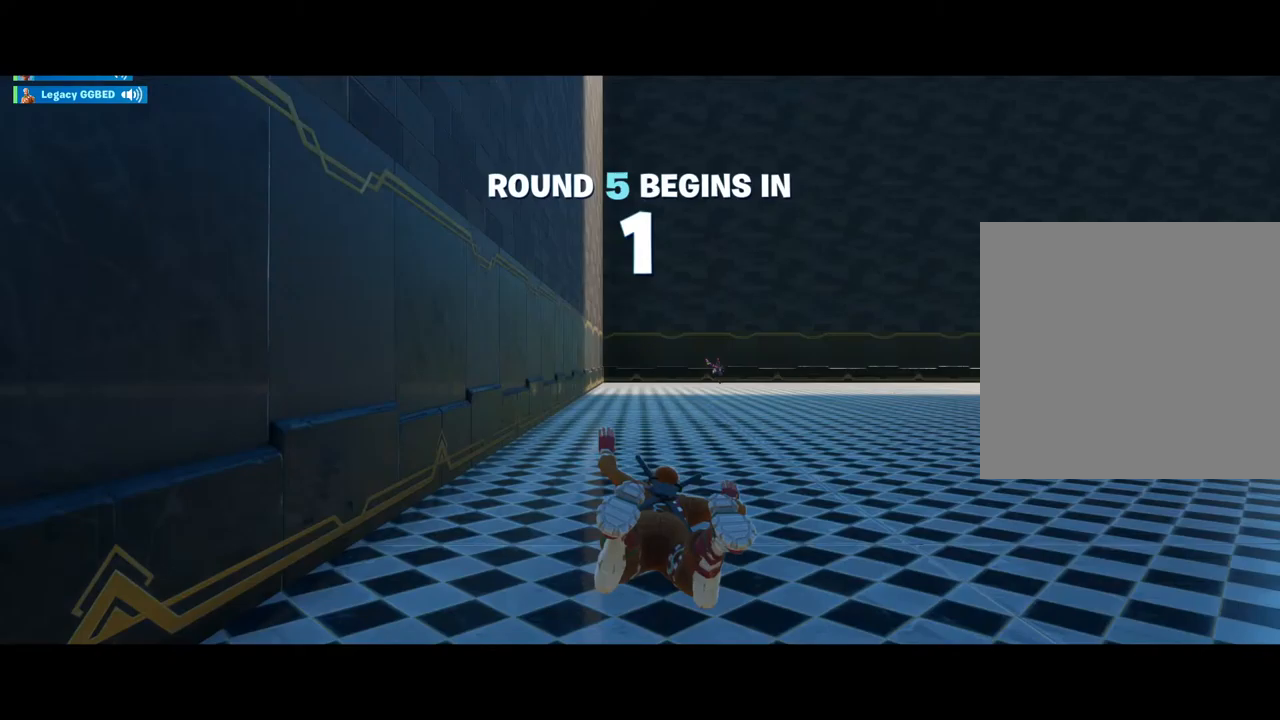
{"dt_ms": 500, "buttons": [], "left_stick": "center", "right_stick": "center", "events": []}
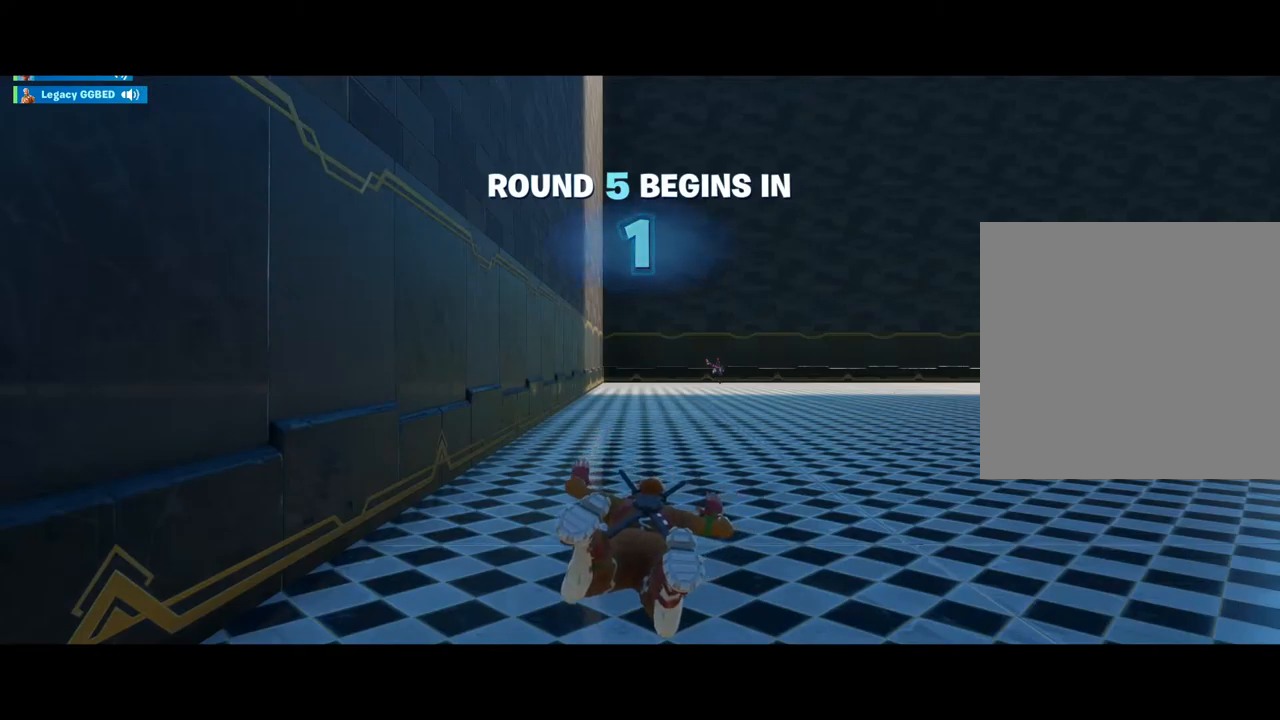
{"dt_ms": 500, "buttons": [], "left_stick": "center", "right_stick": "right", "events": [[450, "right_stick", "right"]]}
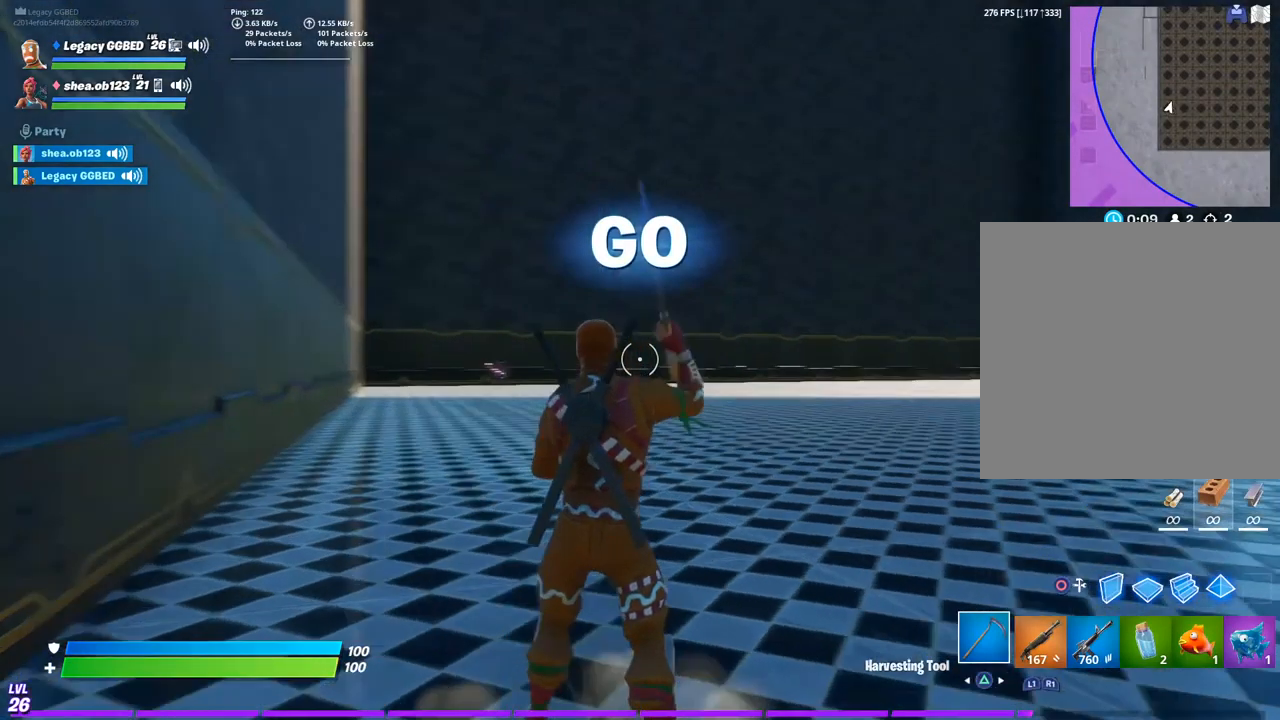
{"dt_ms": 500, "buttons": [], "left_stick": "down", "right_stick": "center", "events": [[400, "right_stick", "center"], [450, "left_stick", "down"]]}
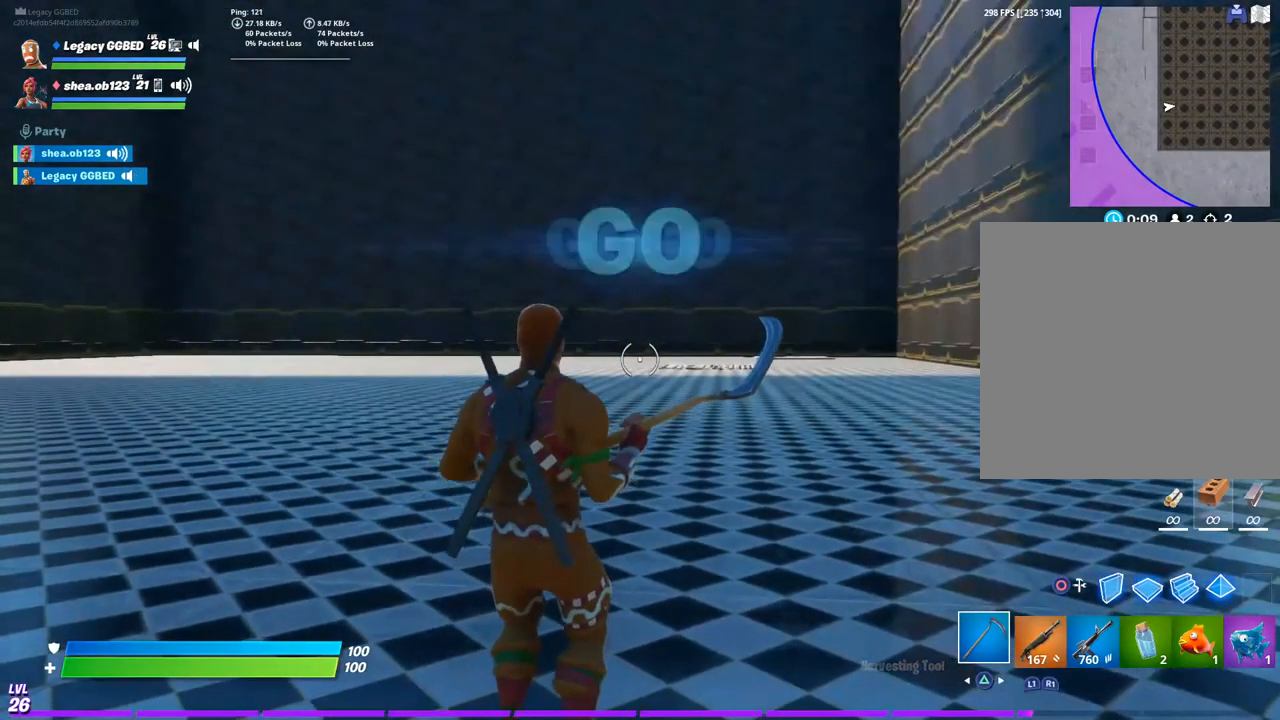
{"dt_ms": 500, "buttons": [], "left_stick": "up-right", "right_stick": "center", "events": [[167, "left_stick", "up-right"], [167, "right_stick", "left"], [283, "right_stick", "center"]]}
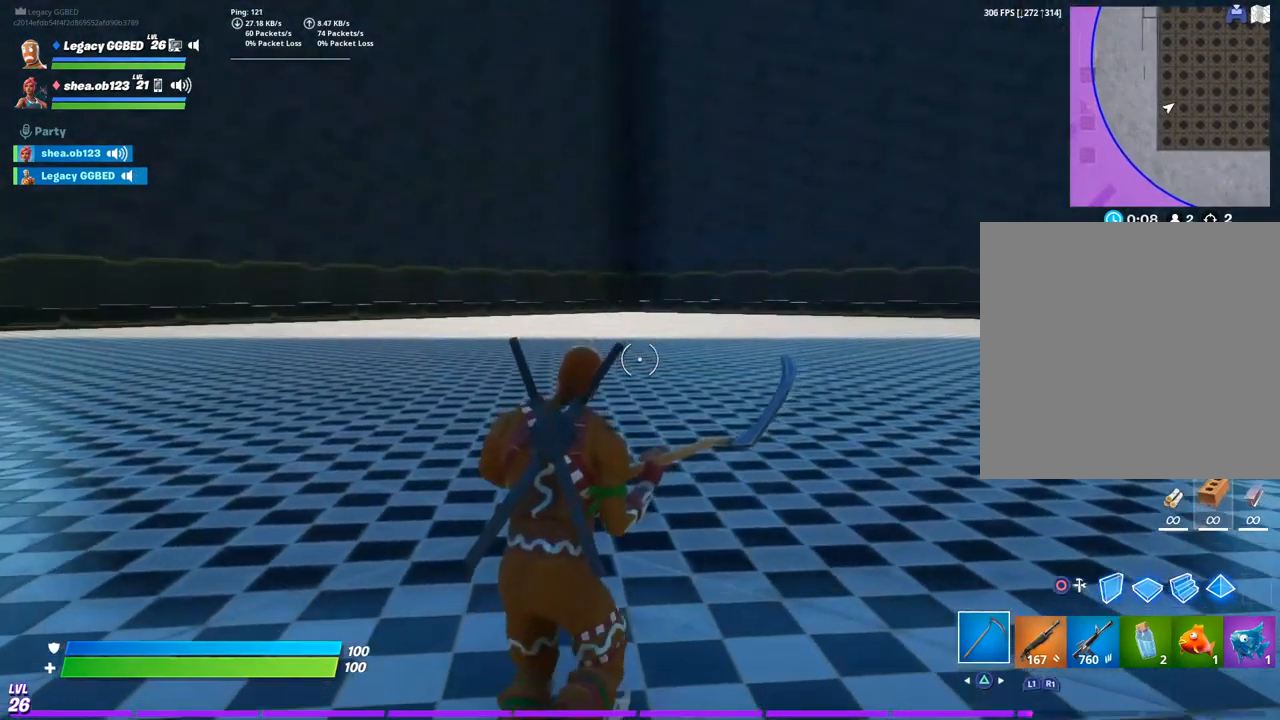
{"dt_ms": 500, "buttons": [], "left_stick": "down-right", "right_stick": "center", "events": [[450, "left_stick", "down-right"]]}
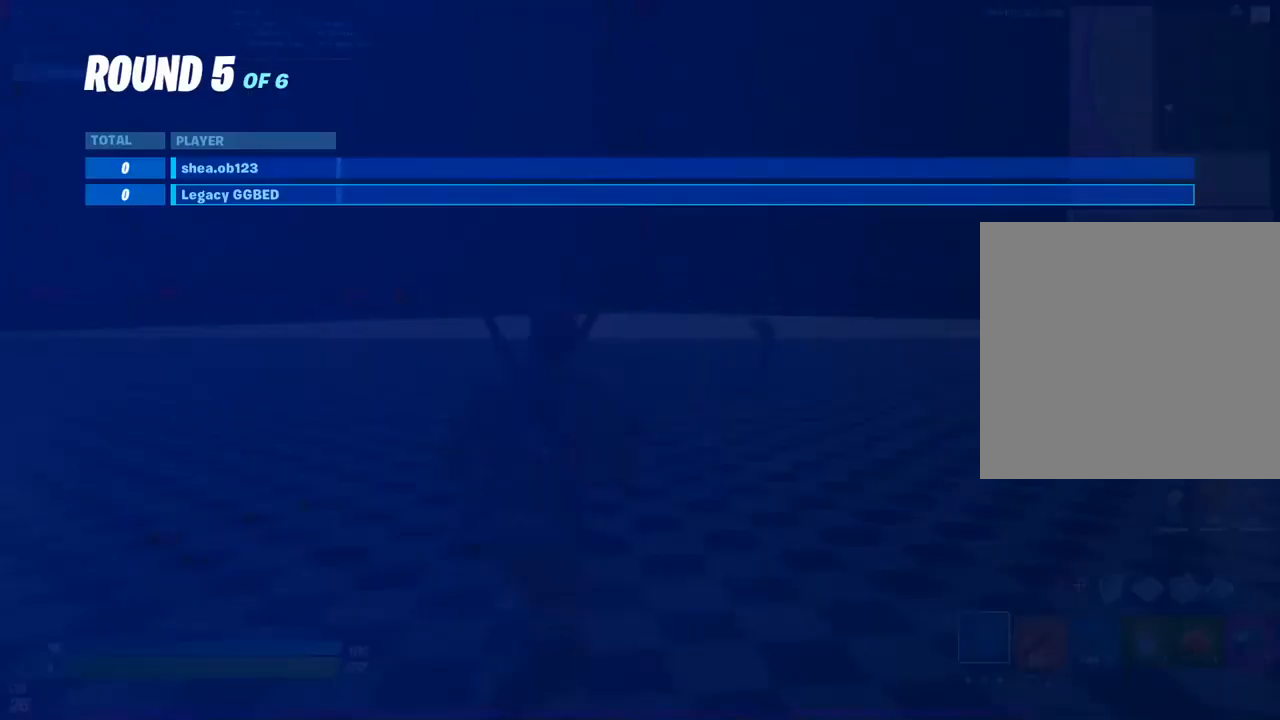
{"dt_ms": 500, "buttons": [], "left_stick": "down", "right_stick": "center", "events": [[83, "left_stick", "down"]]}
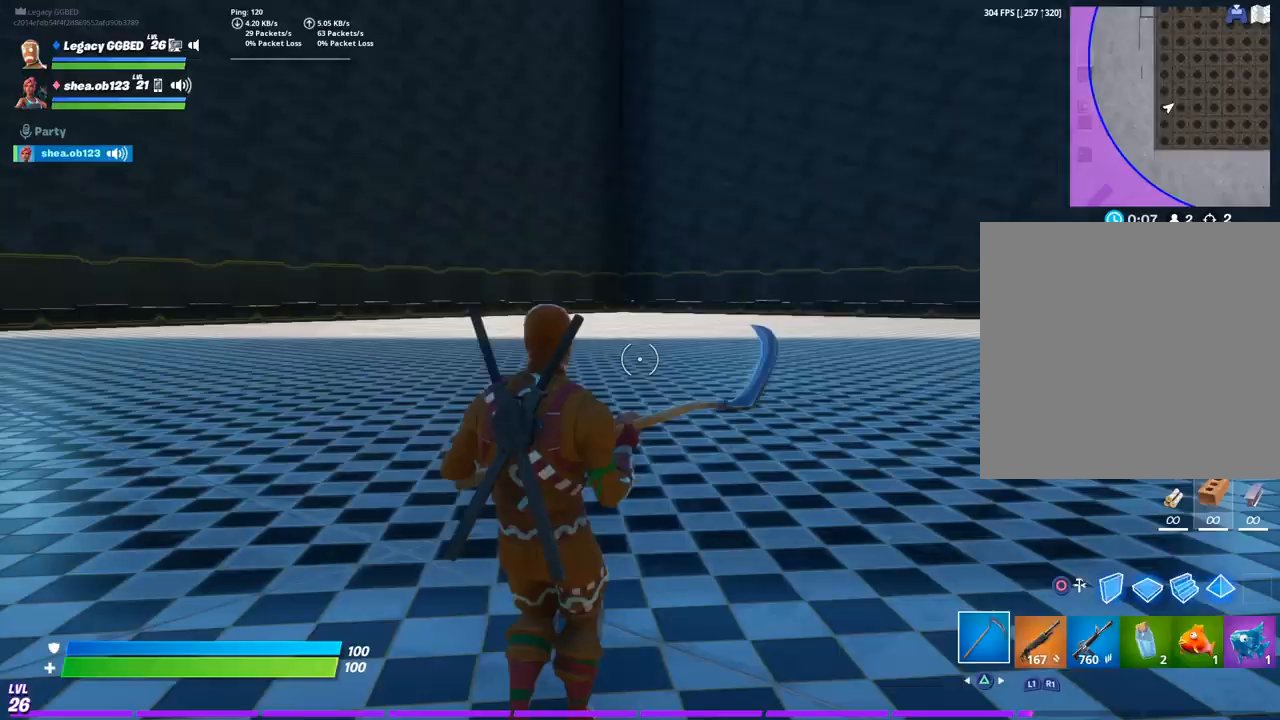
{"dt_ms": 500, "buttons": [], "left_stick": "down-left", "right_stick": "center", "events": [[100, "left_stick", "down-left"], [317, "right_stick", "right"], [500, "right_stick", "center"]]}
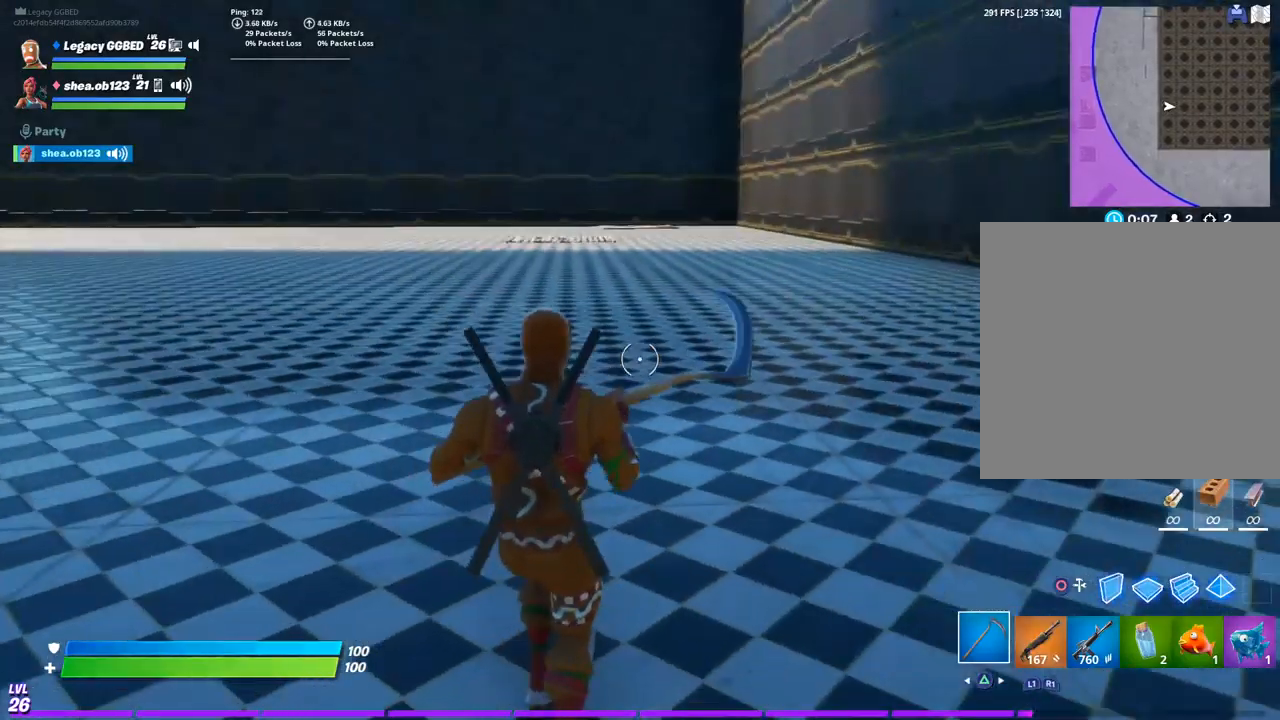
{"dt_ms": 500, "buttons": ["CIRCLE"], "left_stick": "down", "right_stick": "center", "events": [[133, "CROSS", "down"], [250, "CROSS", "up"], [300, "left_stick", "down"], [417, "CIRCLE", "down"]]}
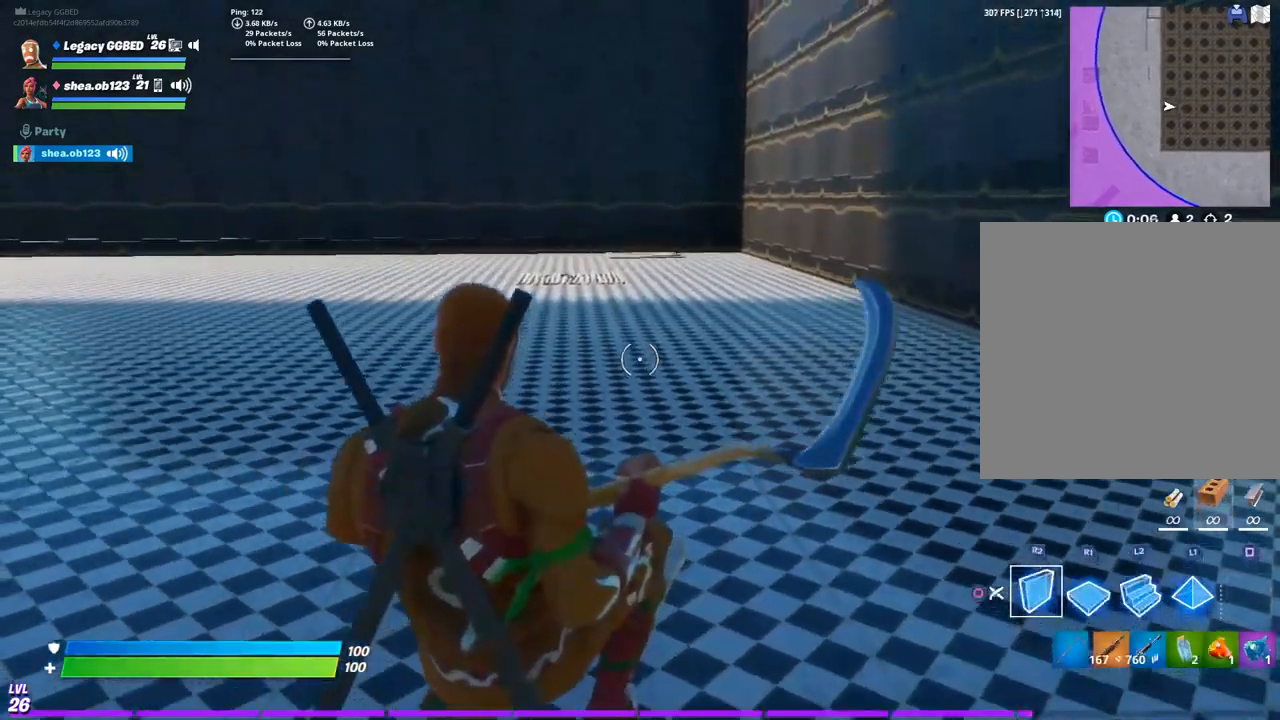
{"dt_ms": 1000, "buttons": [], "left_stick": "right", "right_stick": "center"}
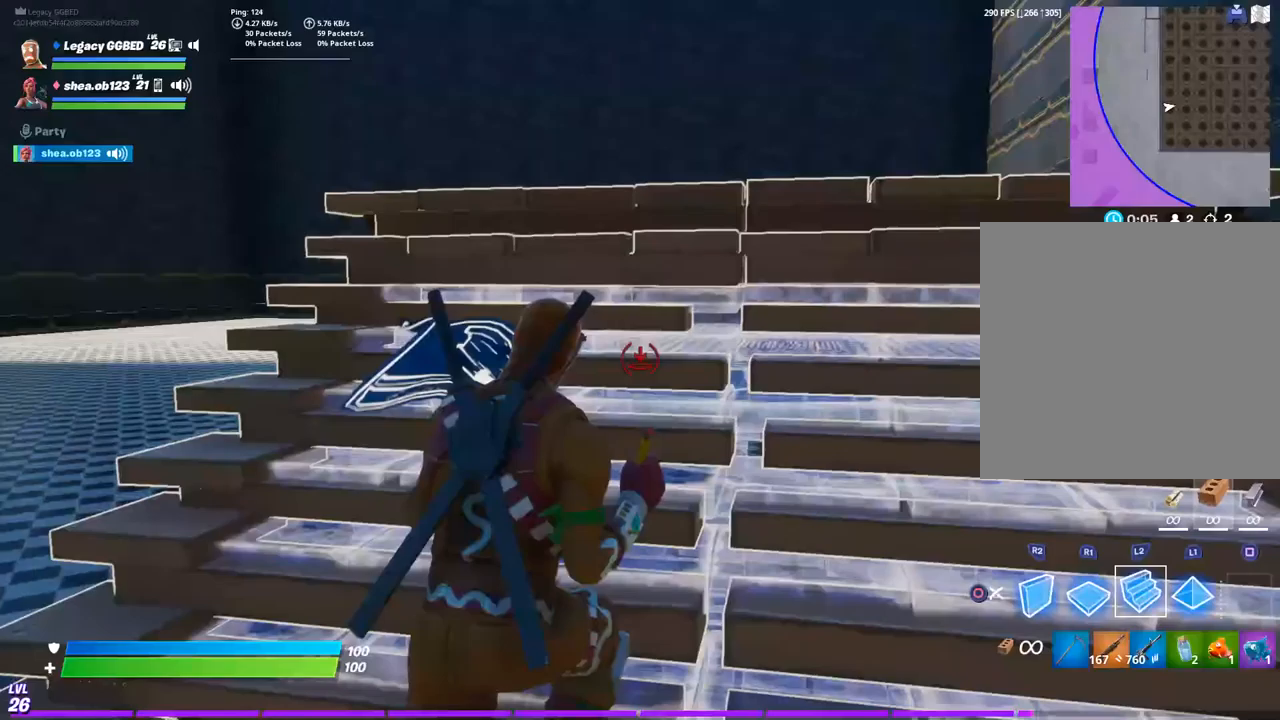
{"dt_ms": 500, "buttons": ["R2"], "left_stick": "center", "right_stick": "center", "events": [[83, "right_stick", "left"], [167, "right_stick", "center"], [217, "R2", "down"], [250, "left_stick", "down"], [283, "CROSS", "down"], [400, "CROSS", "up"], [500, "left_stick", "center"]]}
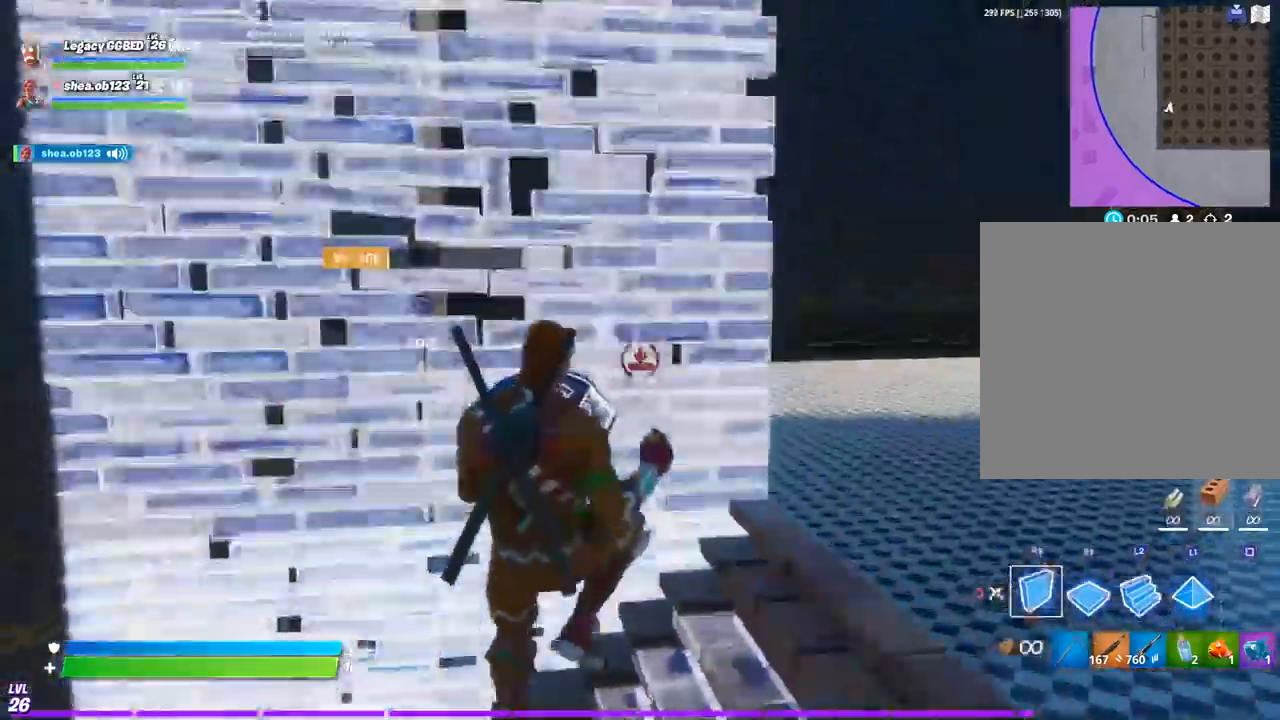
{"dt_ms": 500, "buttons": ["L3"], "left_stick": "up", "right_stick": "center"}